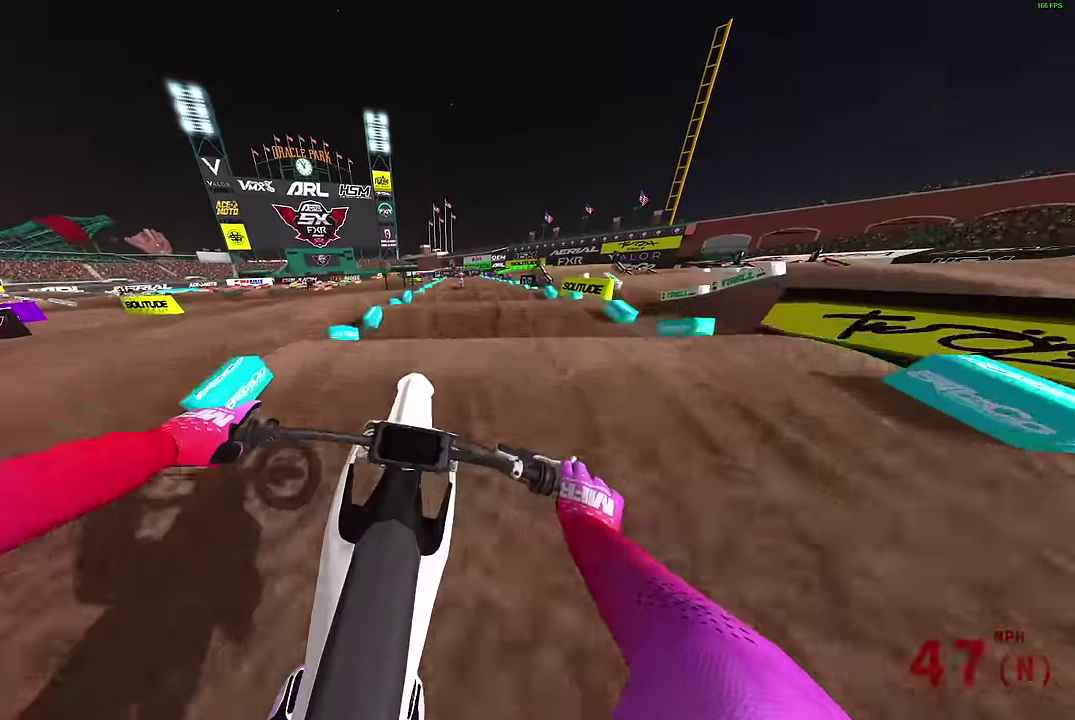
Gameplay with a controller (PlayStation layout); each line is a JSON object with the inputs held at the frame after it (dt_ms = milliseconds from this image to that frame). "events" lists button and stick changes between this image and that frame as [ms after this image, input, new state], when the widget could be followed in between.
{"dt_ms": 700, "buttons": ["R2"], "left_stick": "center", "right_stick": "down"}
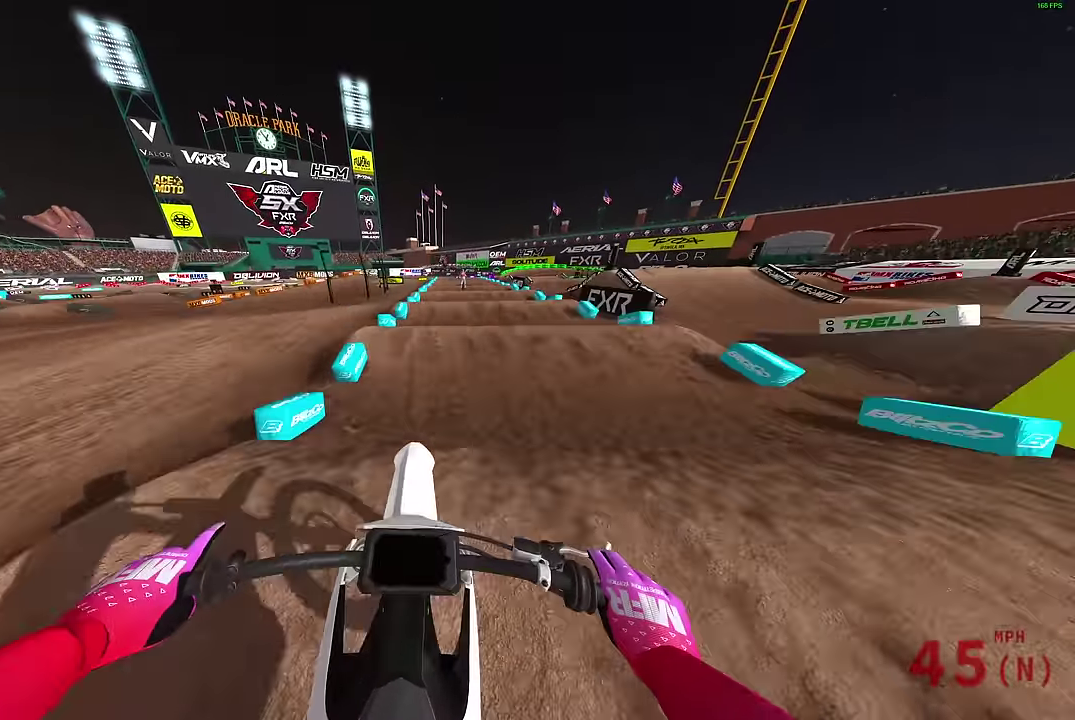
{"dt_ms": 300, "buttons": ["R2"], "left_stick": "center", "right_stick": "center", "events": [[300, "right_stick", "center"]]}
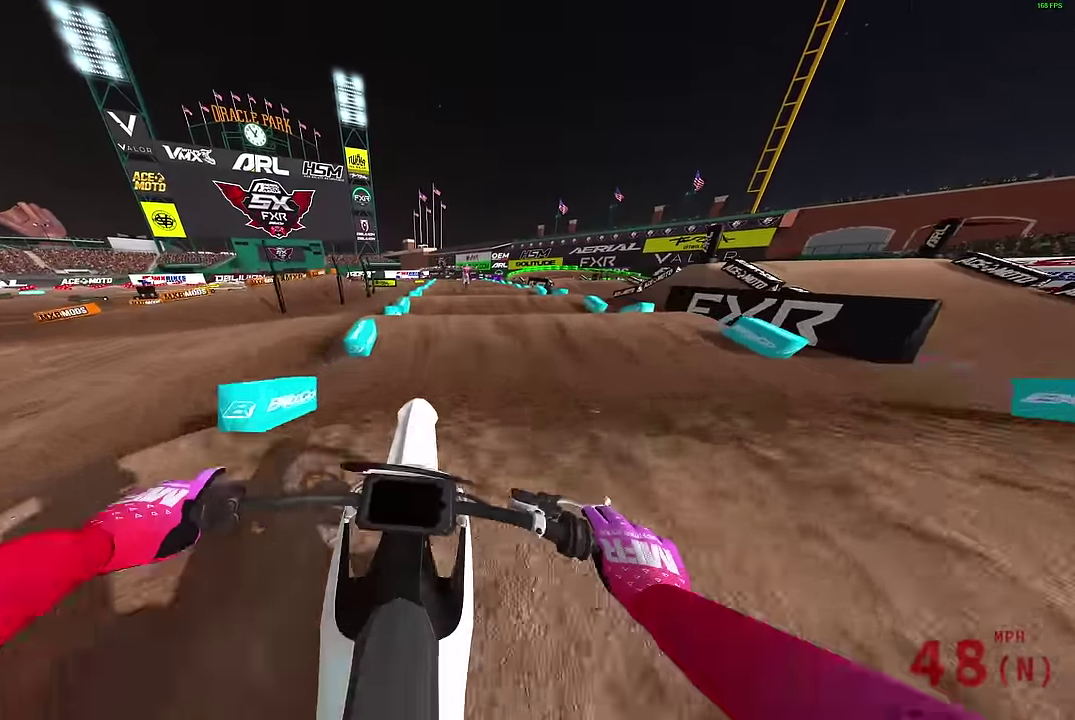
{"dt_ms": 600, "buttons": ["R2"], "left_stick": "center", "right_stick": "down", "events": [[83, "right_stick", "up"], [367, "right_stick", "center"], [384, "left_stick", "up-right"], [517, "right_stick", "down"], [584, "left_stick", "center"]]}
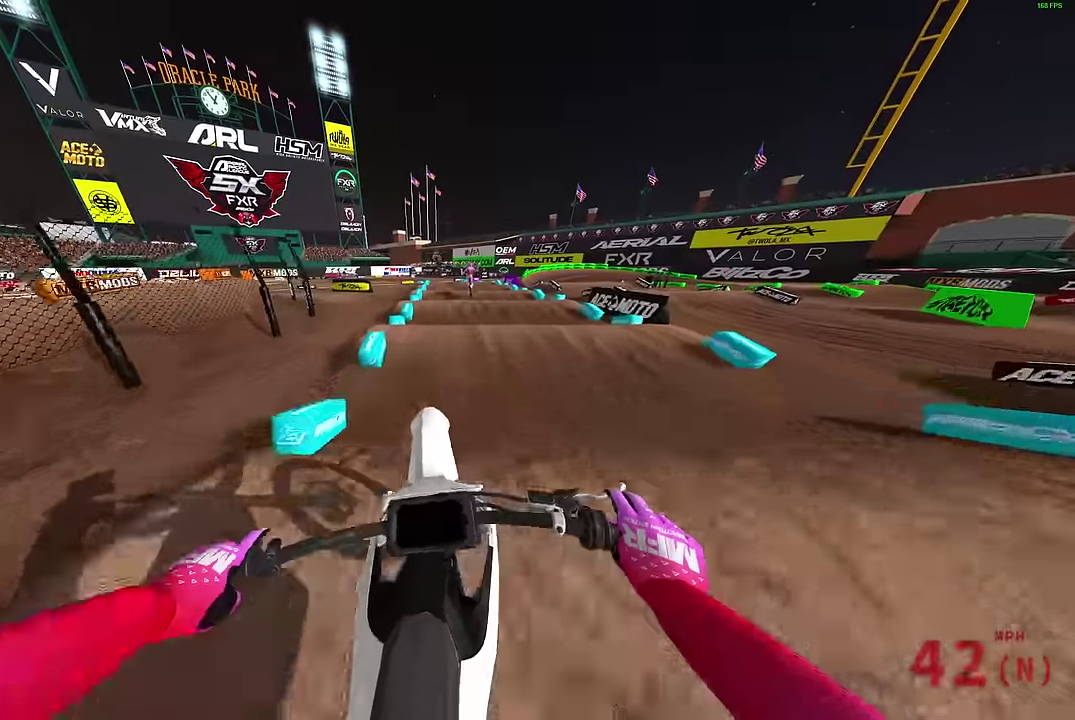
{"dt_ms": 400, "buttons": ["R2"], "left_stick": "center", "right_stick": "up", "events": [[200, "right_stick", "center"], [367, "right_stick", "up"]]}
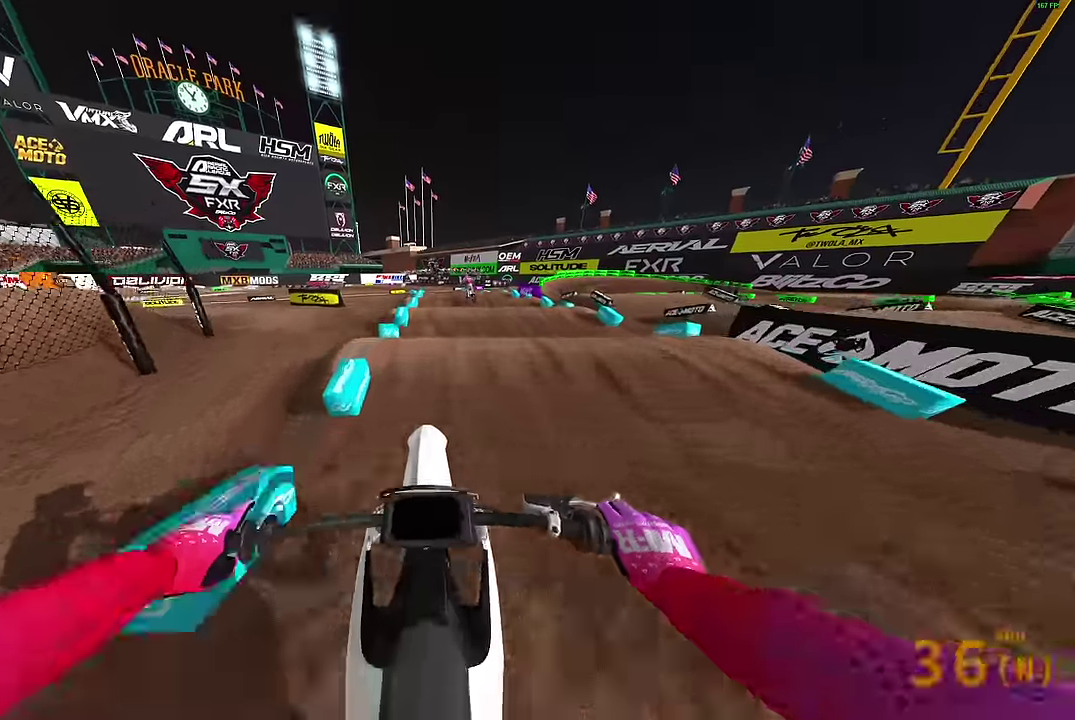
{"dt_ms": 500, "buttons": ["R2"], "left_stick": "center", "right_stick": "center", "events": [[350, "right_stick", "center"], [367, "left_stick", "up-left"], [500, "left_stick", "center"]]}
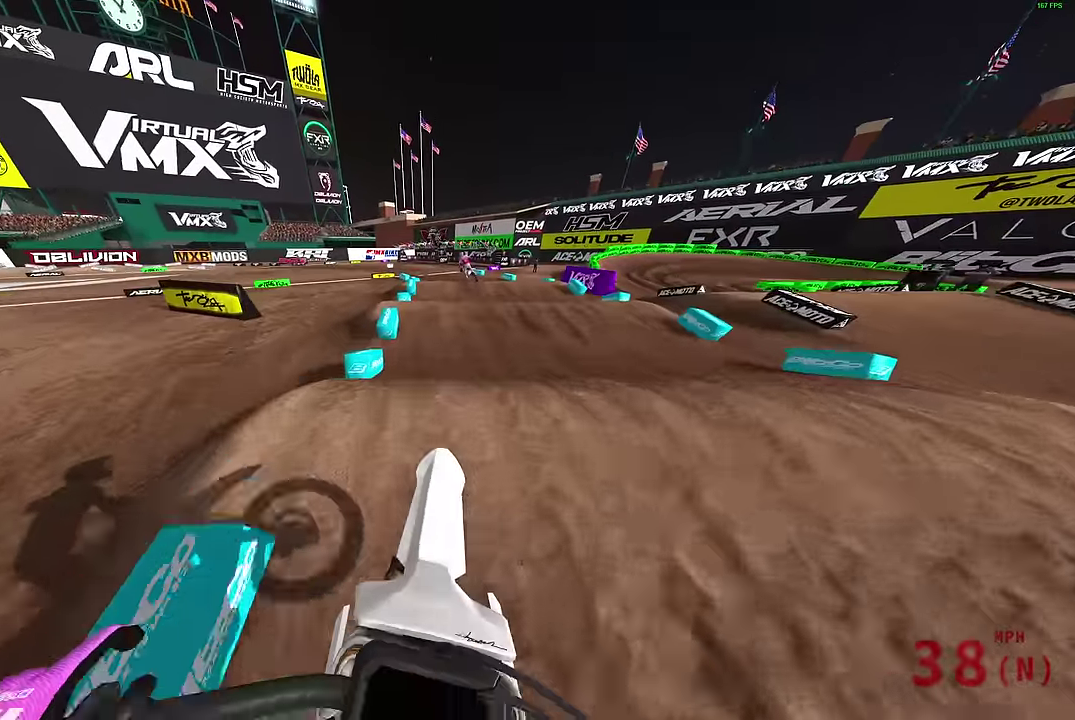
{"dt_ms": 500, "buttons": ["R2"], "left_stick": "left", "right_stick": "up", "events": [[17, "right_stick", "down"], [217, "right_stick", "center"], [400, "right_stick", "up"], [500, "left_stick", "left"]]}
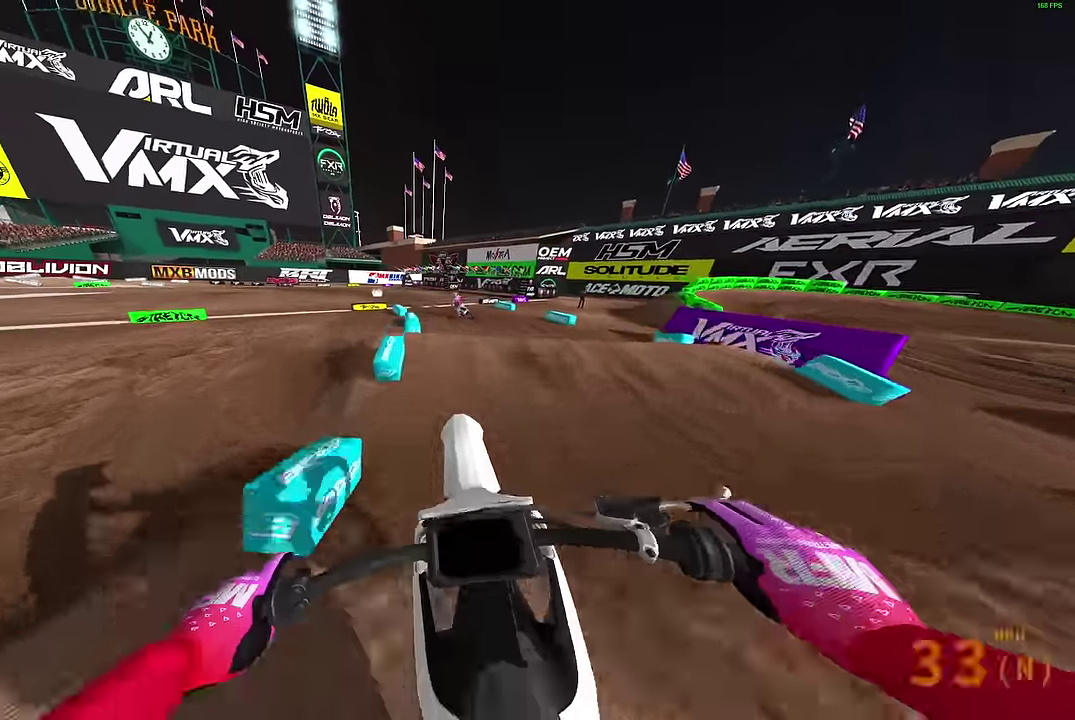
{"dt_ms": 400, "buttons": ["R2"], "left_stick": "left", "right_stick": "up", "events": []}
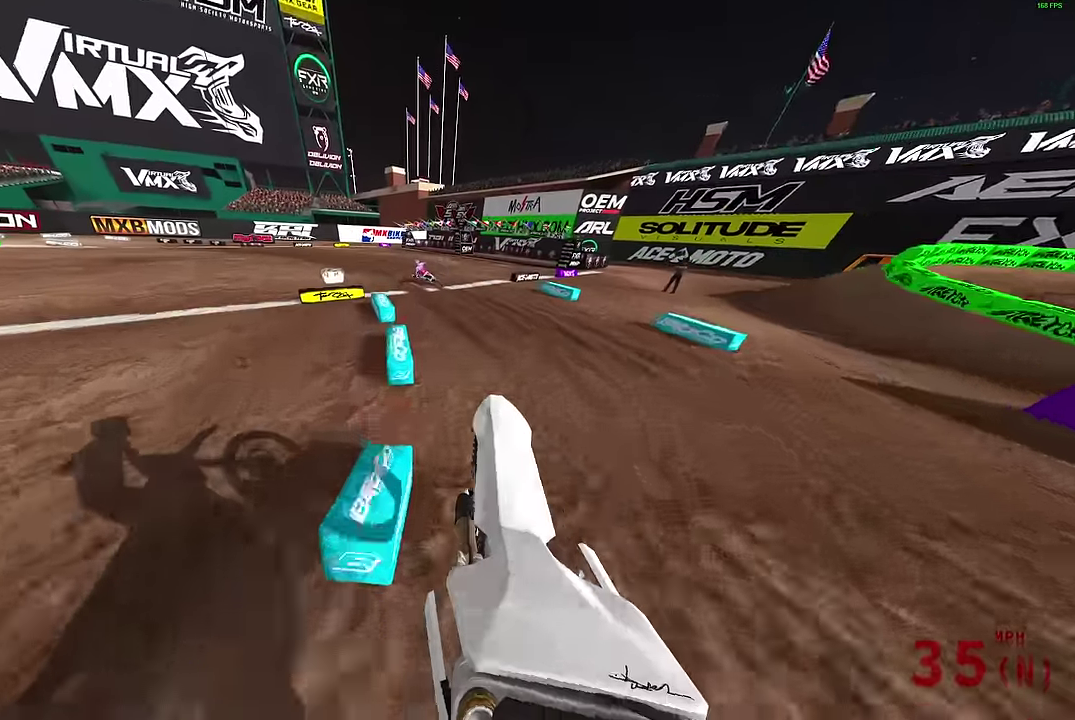
{"dt_ms": 600, "buttons": ["R2"], "left_stick": "up-left", "right_stick": "right"}
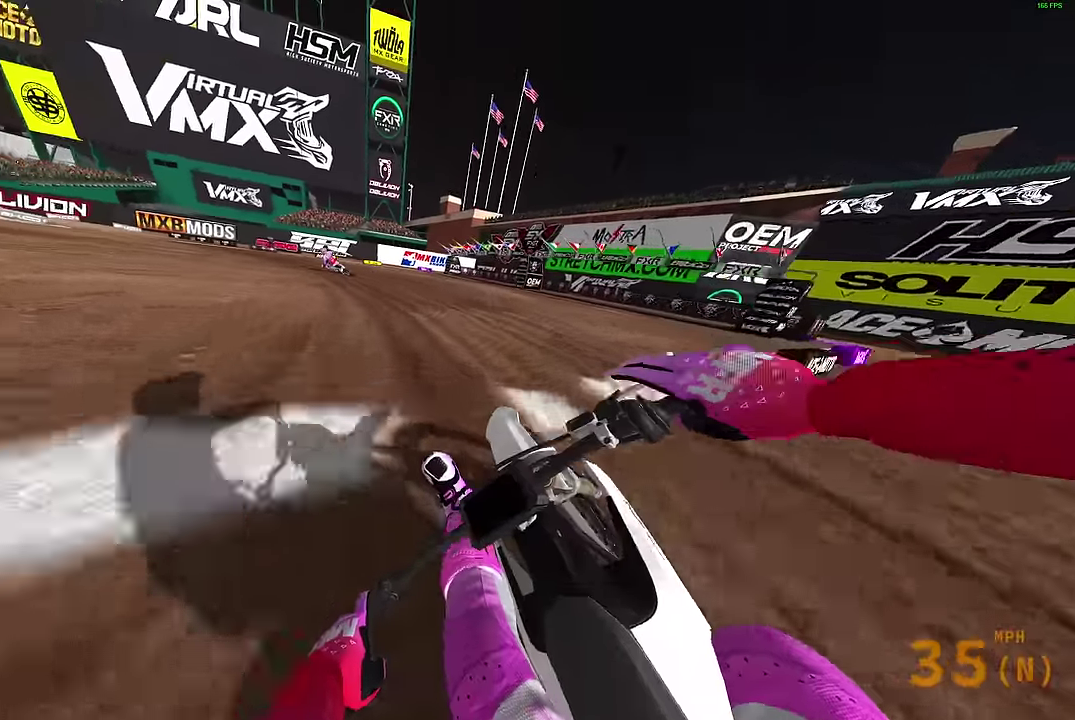
{"dt_ms": 300, "buttons": ["R2"], "left_stick": "left", "right_stick": "right"}
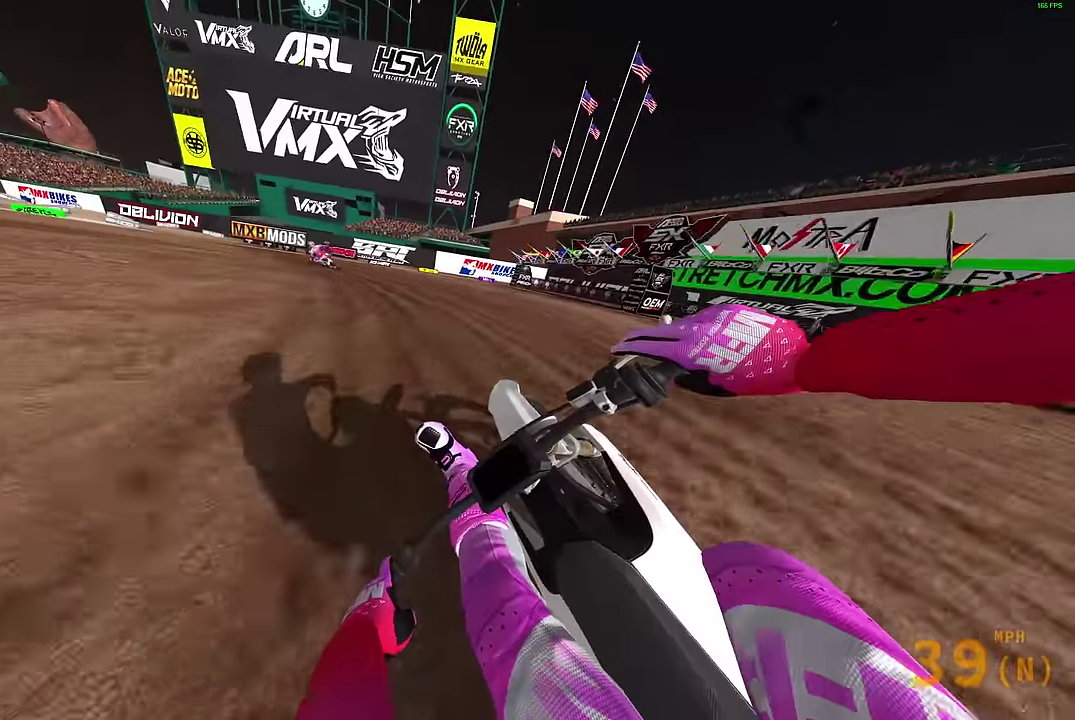
{"dt_ms": 700, "buttons": ["R2"], "left_stick": "left", "right_stick": "up-right", "events": [[384, "right_stick", "up-right"]]}
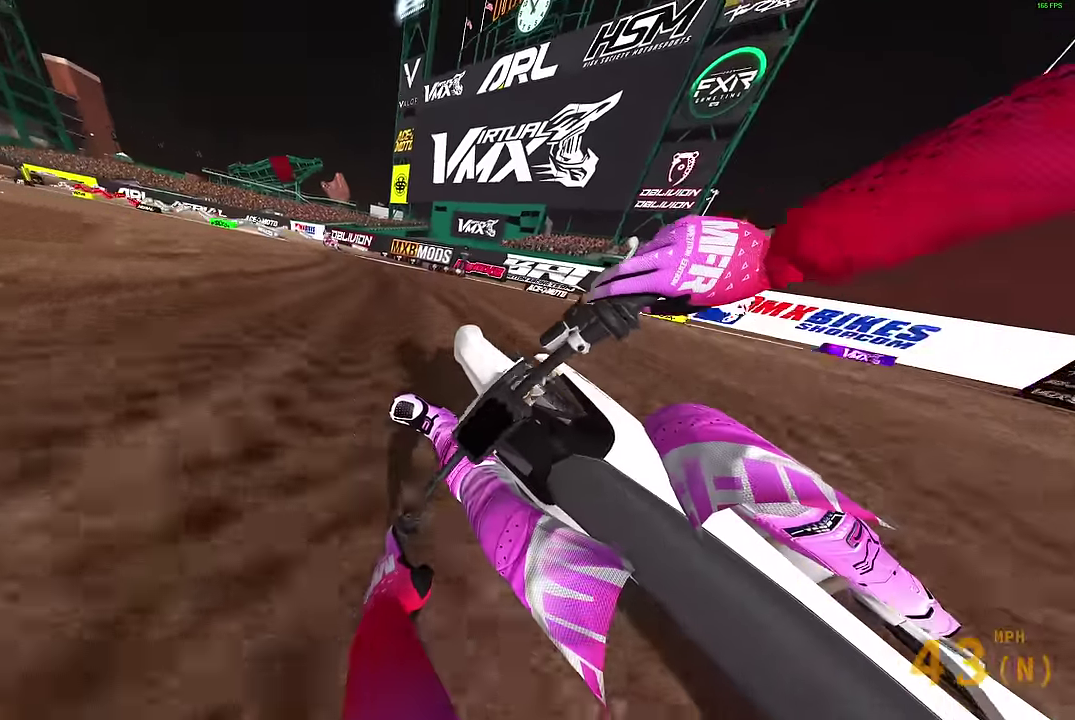
{"dt_ms": 400, "buttons": ["R2"], "left_stick": "left", "right_stick": "up-right", "events": []}
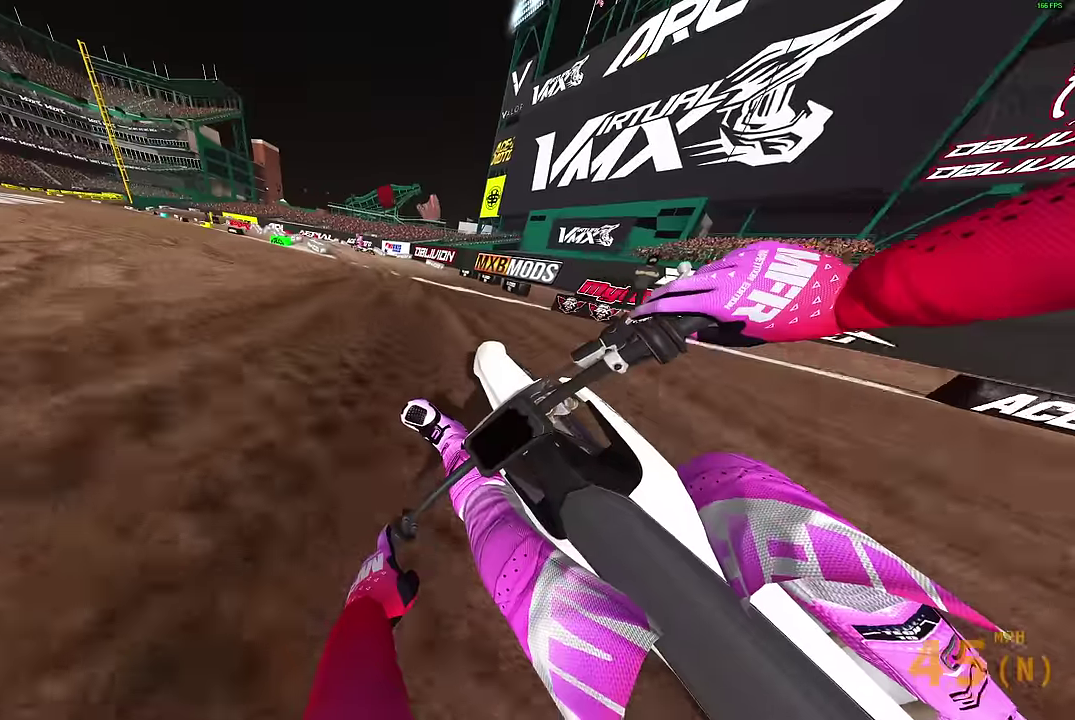
{"dt_ms": 600, "buttons": ["R2"], "left_stick": "up-left", "right_stick": "up-right", "events": [[584, "left_stick", "up-left"]]}